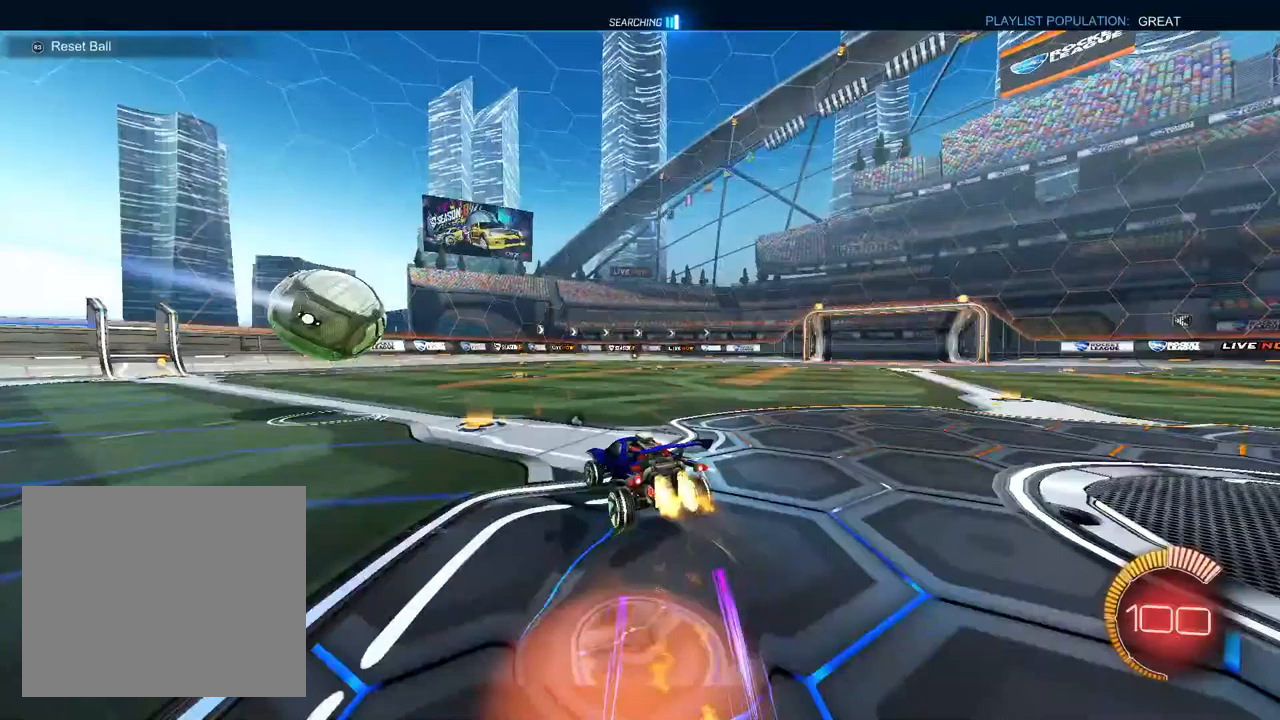
Gameplay with a controller (PlayStation layout); each line is a JSON object with the inputs held at the frame after it. "events" lists button and stick changes between this image and that frame as [ms after this image, input, new state], when the widget could be followed in between.
{"buttons": ["L1", "R1", "R2"], "left_stick": "down-right", "right_stick": "center", "events": [[33, "SQUARE", "up"], [67, "left_stick", "up-right"], [200, "left_stick", "down"], [233, "R1", "down"], [350, "left_stick", "down-right"], [500, "CROSS", "up"]]}
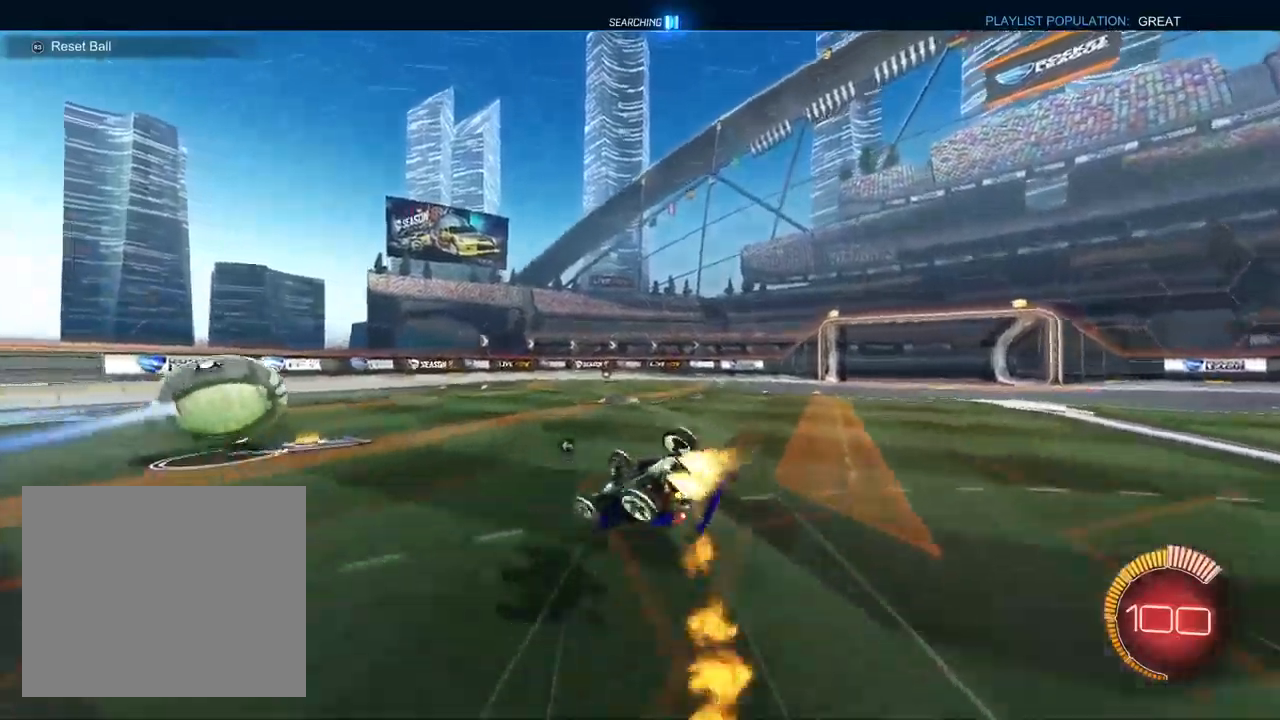
{"buttons": ["CROSS", "L1", "R2"], "left_stick": "down-right", "right_stick": "center", "events": [[50, "TRIANGLE", "down"], [167, "TRIANGLE", "up"], [283, "TRIANGLE", "down"], [383, "TRIANGLE", "up"], [450, "R1", "up"], [500, "CROSS", "down"]]}
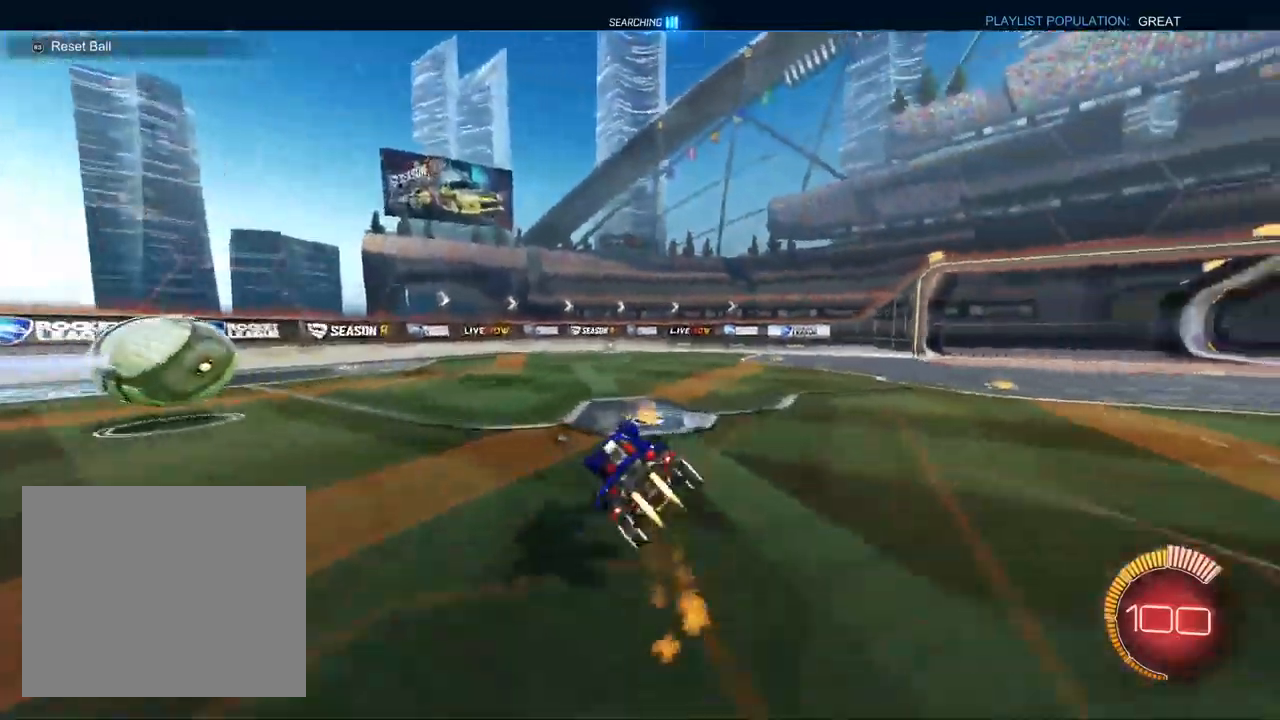
{"buttons": ["R2"], "left_stick": "center", "right_stick": "center"}
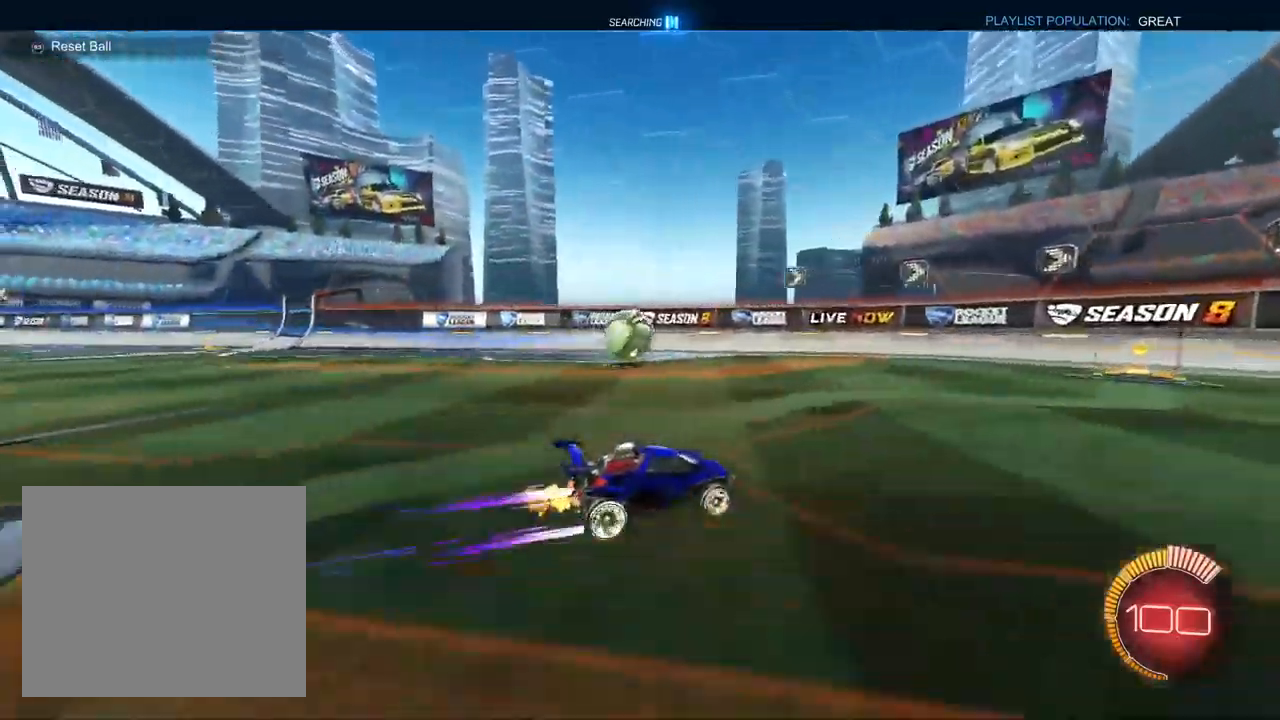
{"buttons": ["R2"], "left_stick": "left", "right_stick": "center", "events": [[117, "left_stick", "left"], [233, "left_stick", "center"], [367, "left_stick", "left"]]}
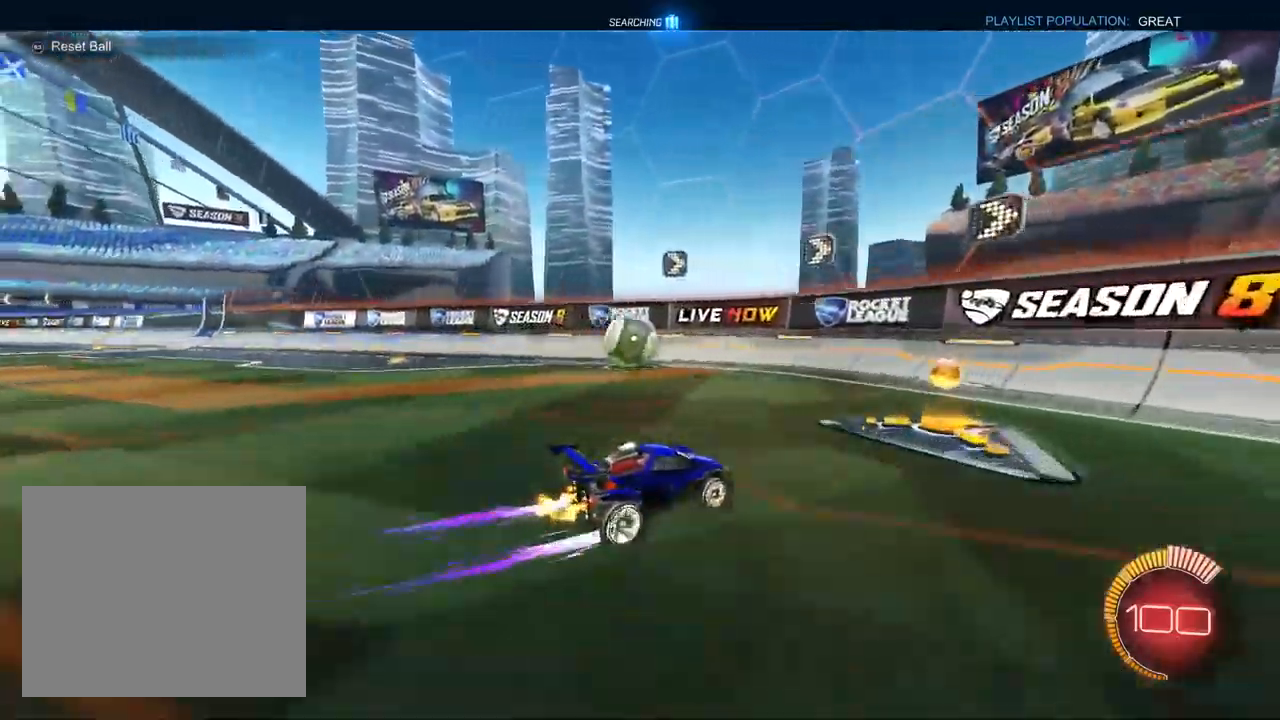
{"buttons": ["L2"], "left_stick": "center", "right_stick": "center", "events": [[83, "left_stick", "center"], [250, "L2", "down"], [267, "R2", "up"], [283, "left_stick", "right"], [367, "left_stick", "center"]]}
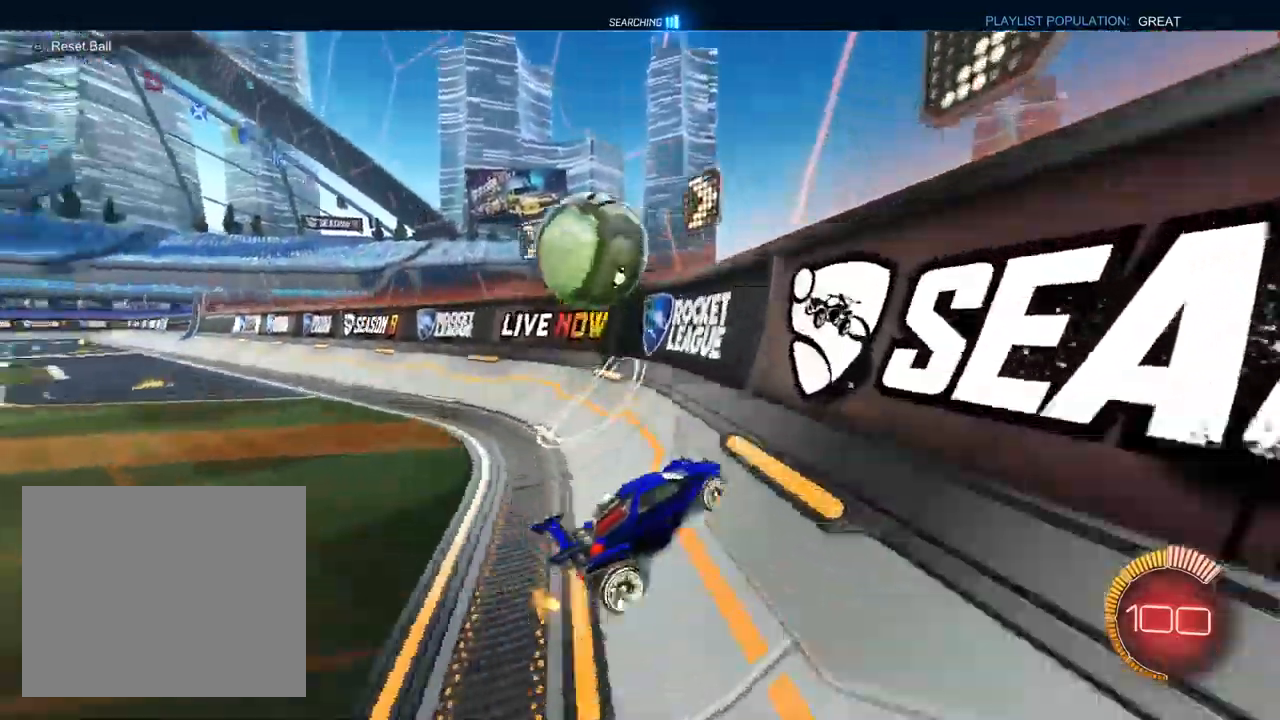
{"buttons": ["CROSS", "R1", "R2"], "left_stick": "down-left", "right_stick": "center", "events": [[17, "R2", "down"], [50, "L2", "up"], [233, "L1", "down"], [350, "CROSS", "down"], [383, "left_stick", "down-left"], [400, "R1", "down"], [433, "L1", "up"]]}
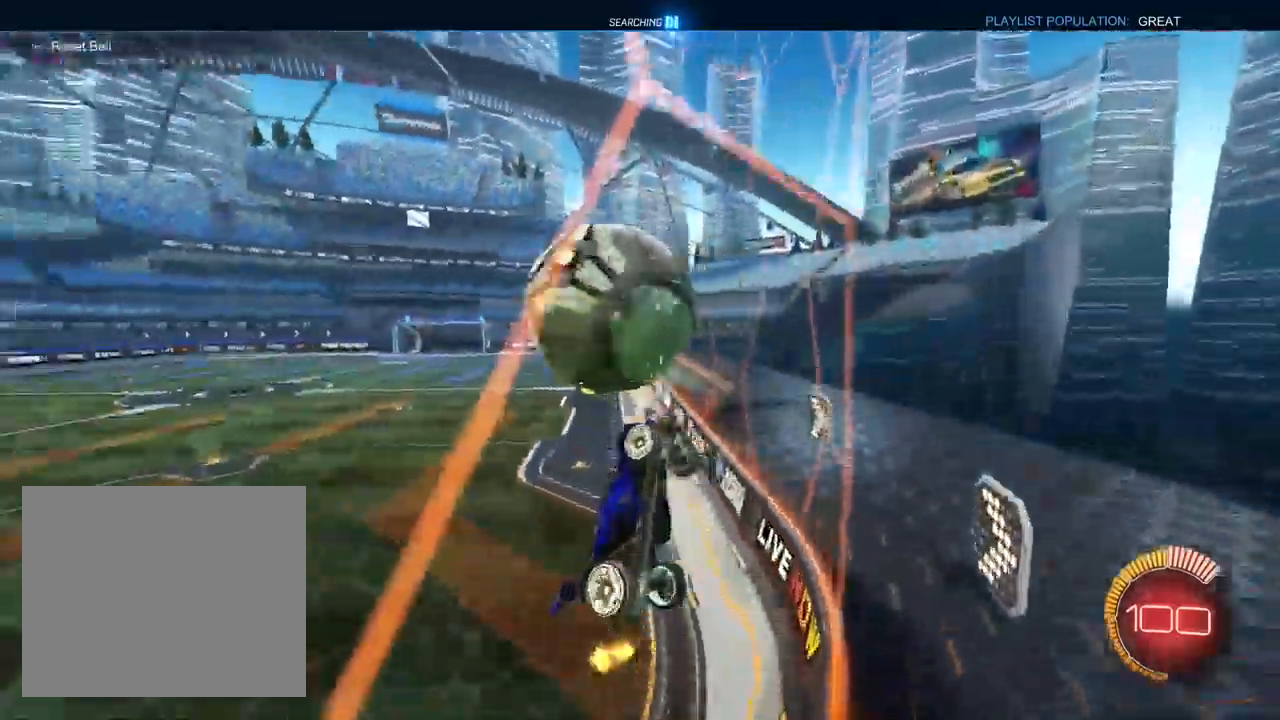
{"buttons": ["CROSS", "L1", "R2"], "left_stick": "up-left", "right_stick": "center", "events": [[50, "L1", "down"], [67, "left_stick", "up-right"], [200, "left_stick", "down-left"], [350, "left_stick", "up-left"], [367, "R1", "up"]]}
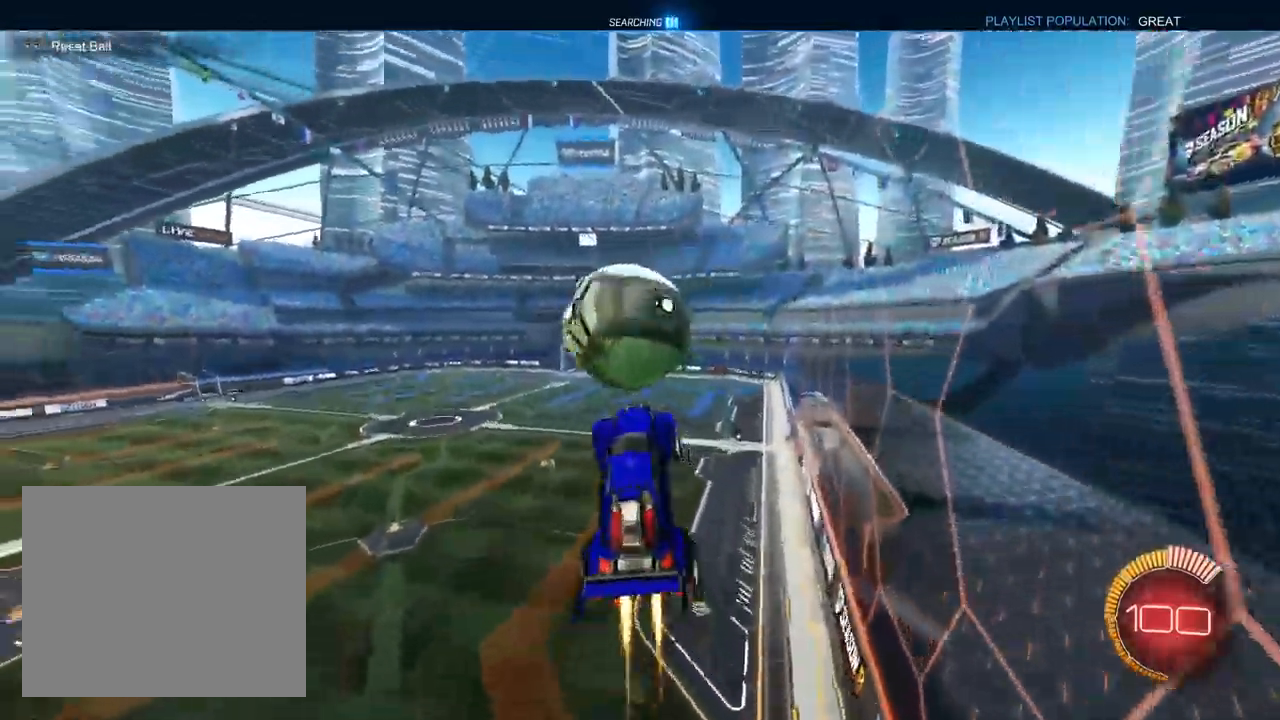
{"buttons": ["L1", "R1", "R2"], "left_stick": "down", "right_stick": "center", "events": [[17, "left_stick", "center"], [117, "left_stick", "up"], [267, "R1", "down"], [283, "left_stick", "down"], [400, "CROSS", "up"]]}
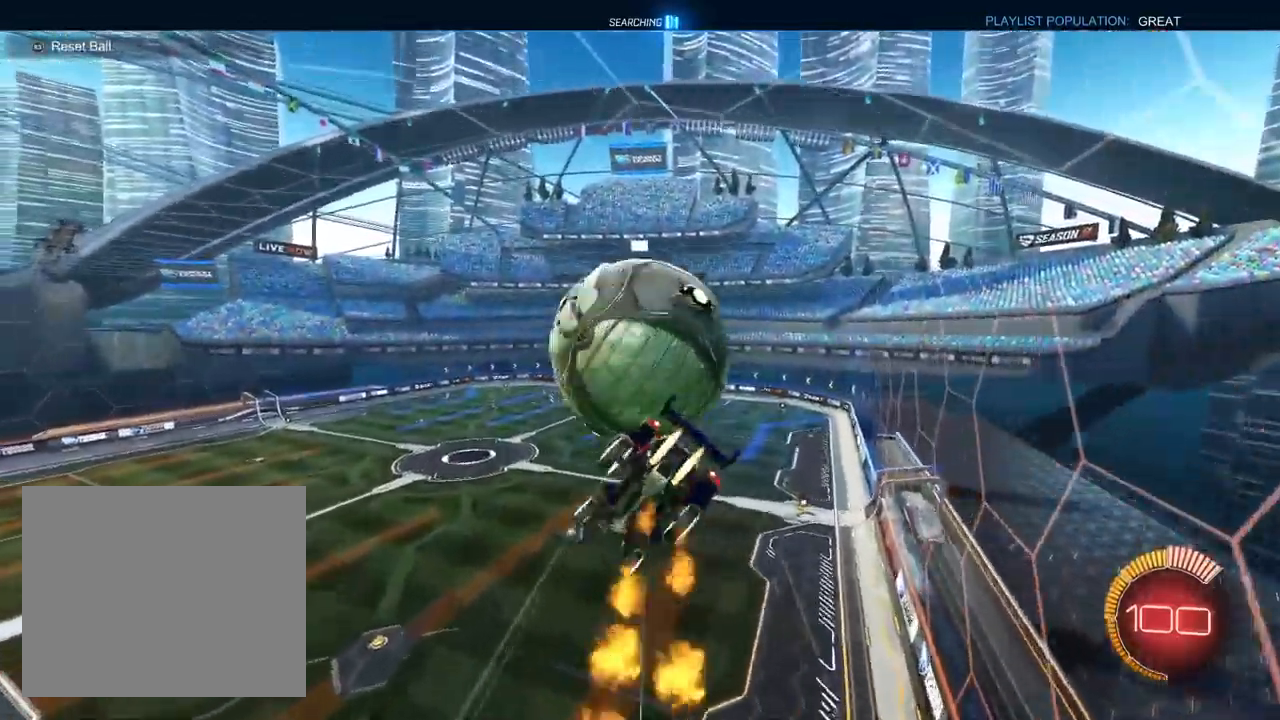
{"buttons": ["R2"], "left_stick": "up-right", "right_stick": "center", "events": [[50, "left_stick", "down-left"], [100, "L1", "up"], [233, "left_stick", "center"], [250, "R1", "up"], [317, "left_stick", "up-right"]]}
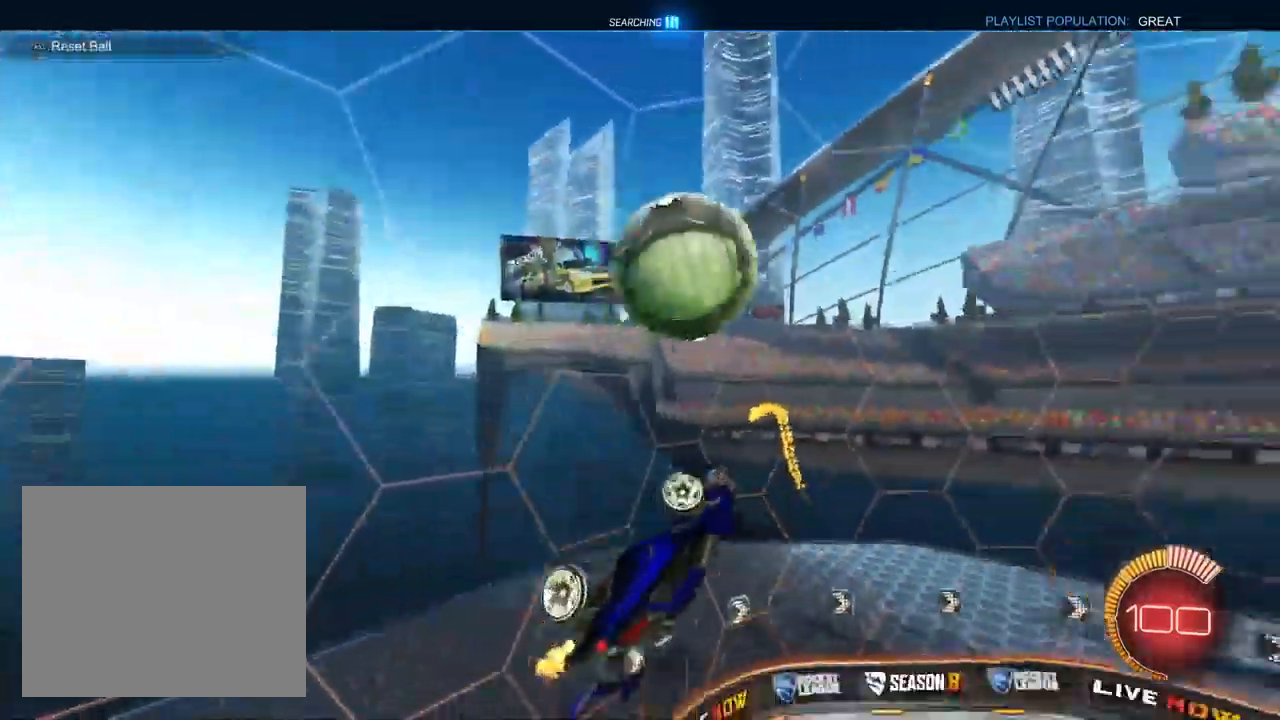
{"buttons": ["R1"], "left_stick": "up-right", "right_stick": "center", "events": [[50, "R2", "up"], [467, "R1", "down"]]}
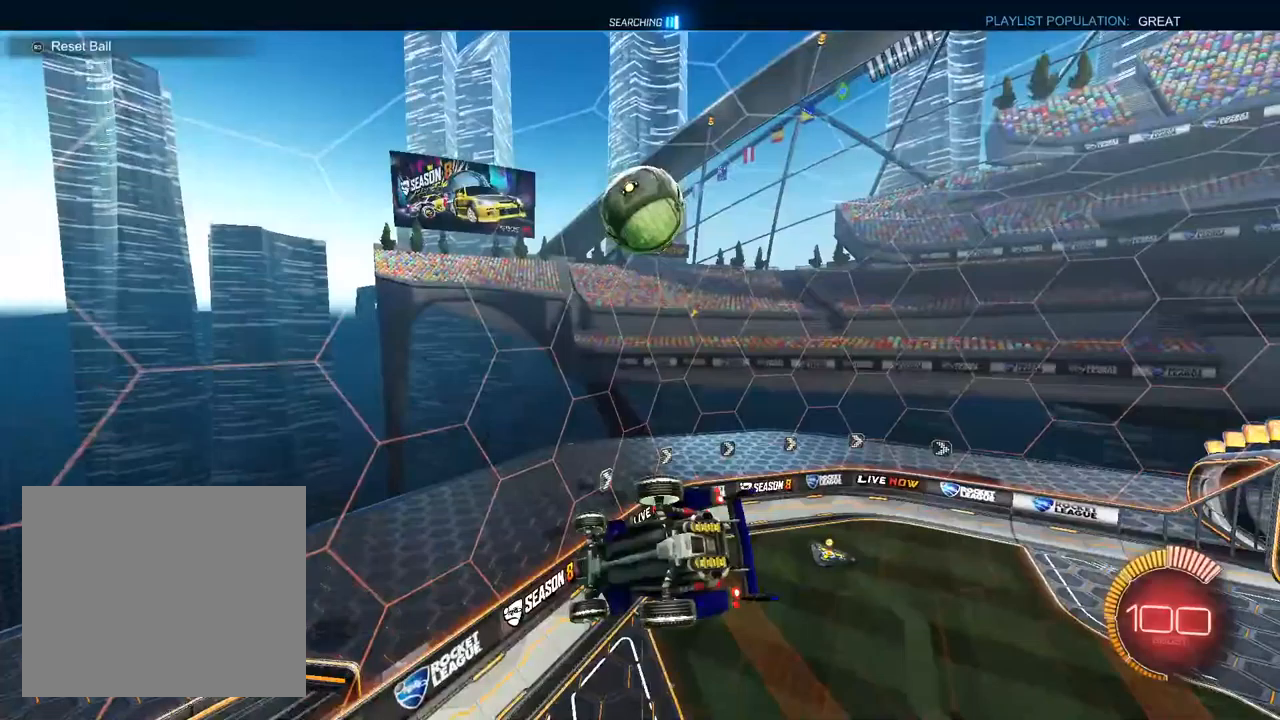
{"buttons": ["L1", "R2"], "left_stick": "center", "right_stick": "center", "events": [[17, "L1", "down"], [83, "left_stick", "down-right"], [183, "left_stick", "down"], [200, "R2", "down"], [250, "TRIANGLE", "down"], [300, "left_stick", "down-left"], [383, "TRIANGLE", "up"], [483, "R1", "up"], [500, "left_stick", "center"]]}
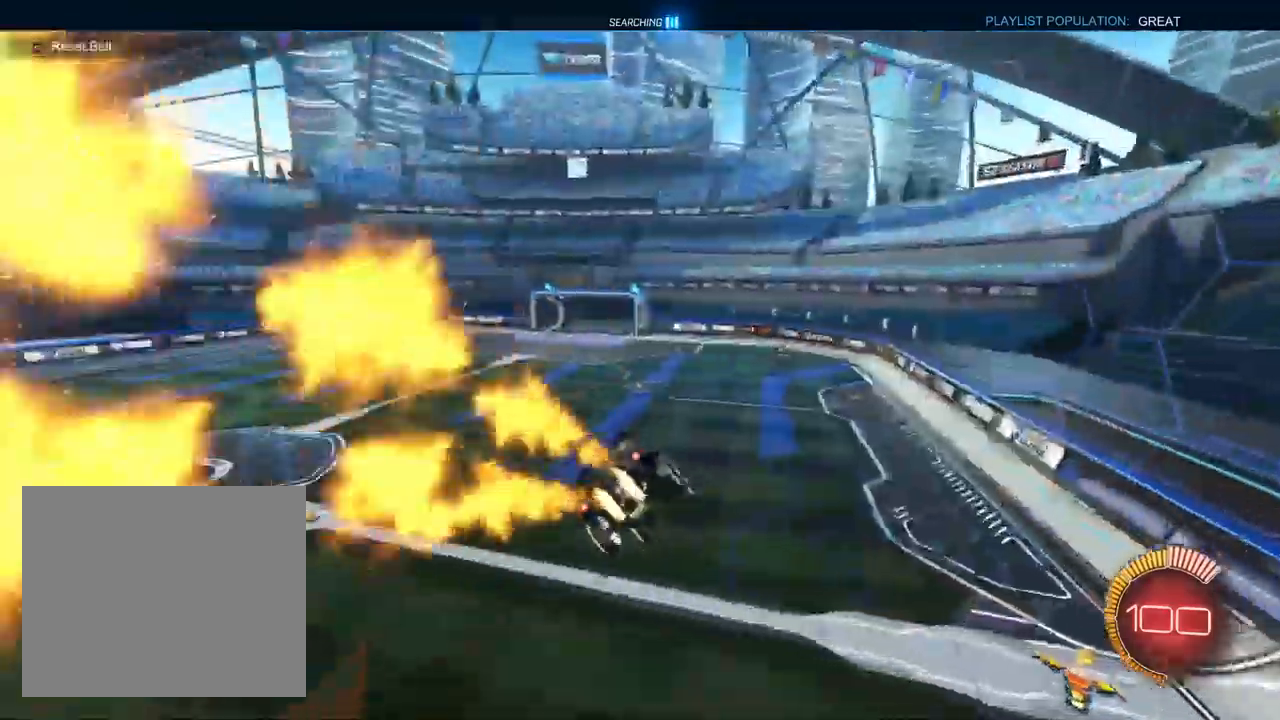
{"buttons": ["R2"], "left_stick": "center", "right_stick": "center", "events": [[267, "TRIANGLE", "down"], [317, "left_stick", "down-left"], [350, "TRIANGLE", "up"], [417, "L1", "up"], [417, "left_stick", "center"]]}
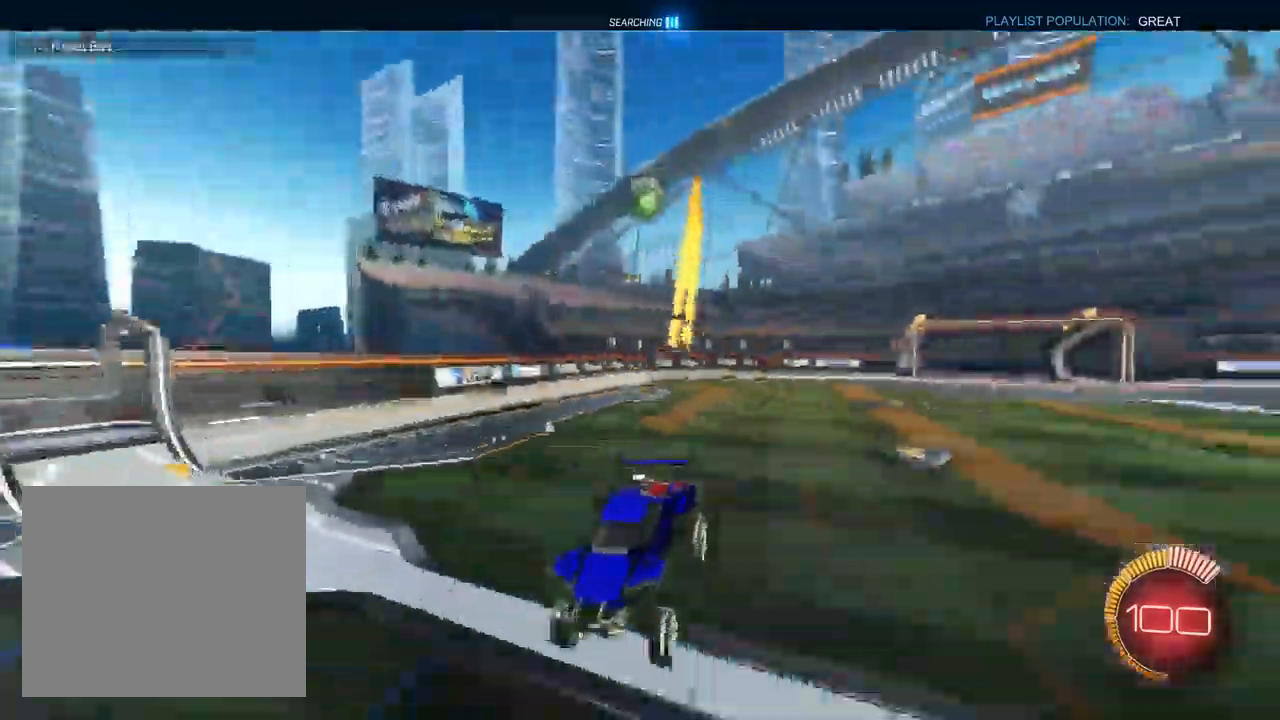
{"buttons": ["R2"], "left_stick": "center", "right_stick": "center", "events": [[67, "DPAD_DOWN", "down"], [167, "DPAD_DOWN", "up"]]}
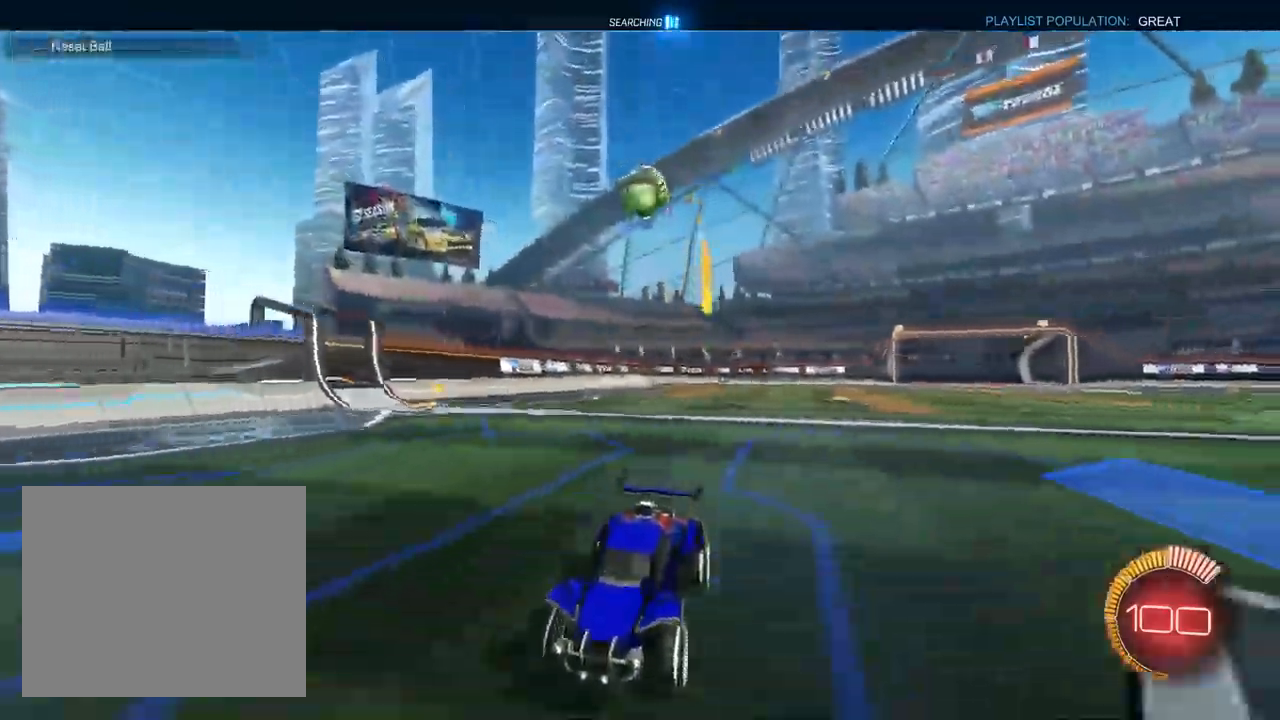
{"buttons": ["TRIANGLE", "R2"], "left_stick": "center", "right_stick": "center", "events": [[33, "left_stick", "right"], [100, "L2", "down"], [100, "R2", "up"], [150, "left_stick", "center"], [233, "left_stick", "down-left"], [317, "left_stick", "center"], [467, "R2", "down"], [500, "L2", "up"], [500, "TRIANGLE", "down"]]}
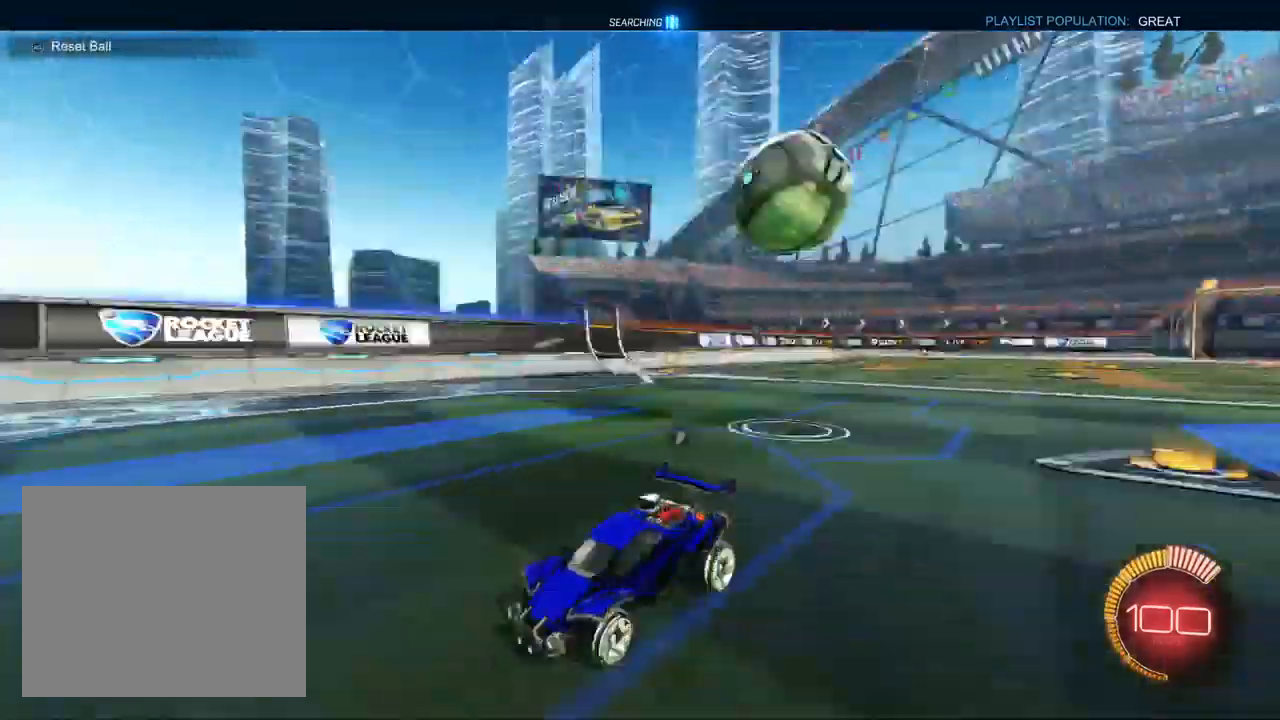
{"buttons": ["L1", "R2"], "left_stick": "center", "right_stick": "center", "events": [[83, "TRIANGLE", "up"], [83, "left_stick", "down-left"], [167, "L1", "down"], [217, "left_stick", "center"], [400, "left_stick", "left"], [483, "left_stick", "center"]]}
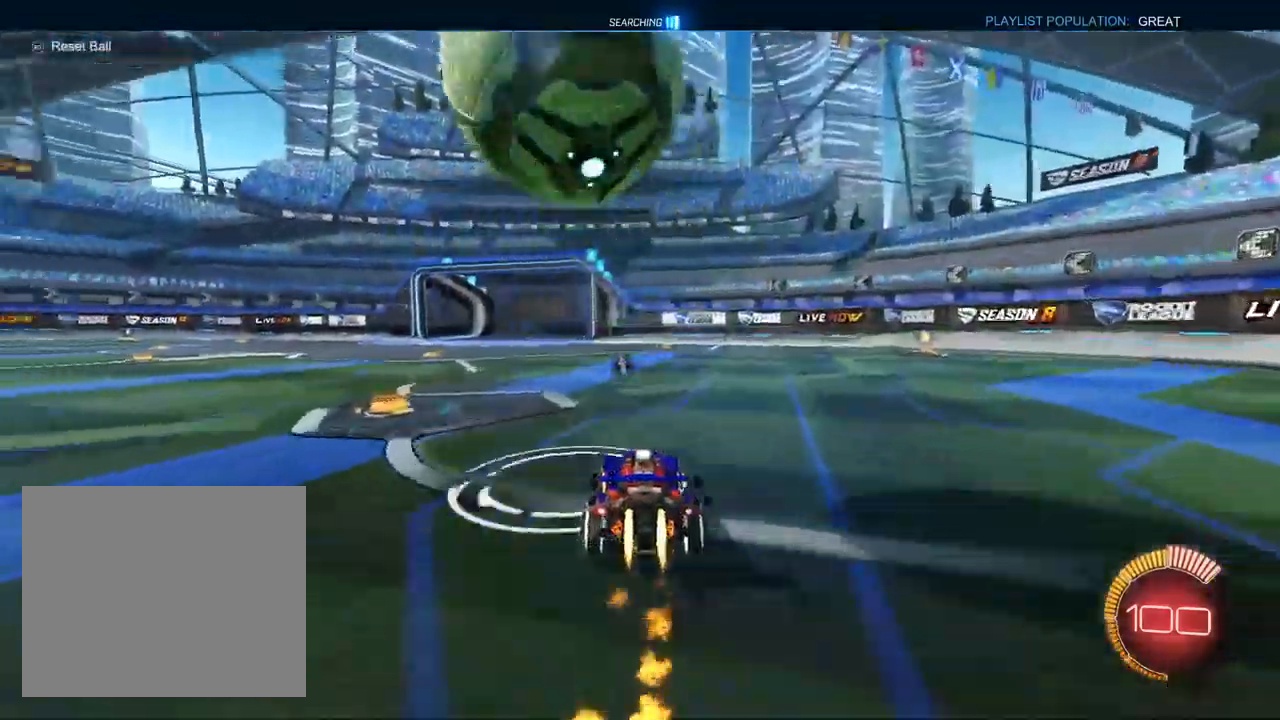
{"buttons": ["CROSS", "R2"], "left_stick": "down-left", "right_stick": "center", "events": [[100, "L1", "up"], [150, "R2", "up"], [183, "CROSS", "down"], [183, "left_stick", "down-left"], [283, "R2", "down"], [333, "L1", "down"], [333, "left_stick", "center"], [417, "left_stick", "down-left"], [483, "L1", "up"]]}
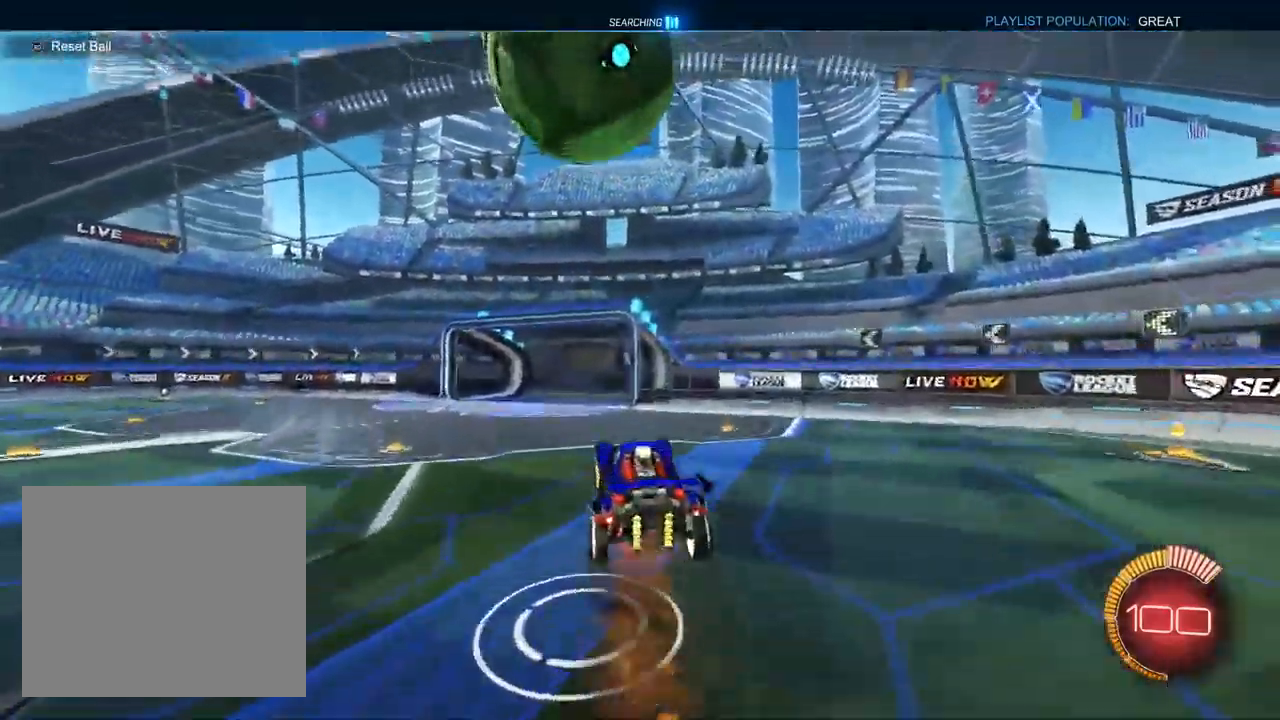
{"buttons": ["CROSS", "L1", "R1"], "left_stick": "down-right", "right_stick": "center", "events": [[150, "L1", "down"], [150, "R1", "down"], [250, "L1", "up"], [300, "R2", "up"], [317, "L1", "down"], [367, "left_stick", "center"], [417, "left_stick", "down-right"]]}
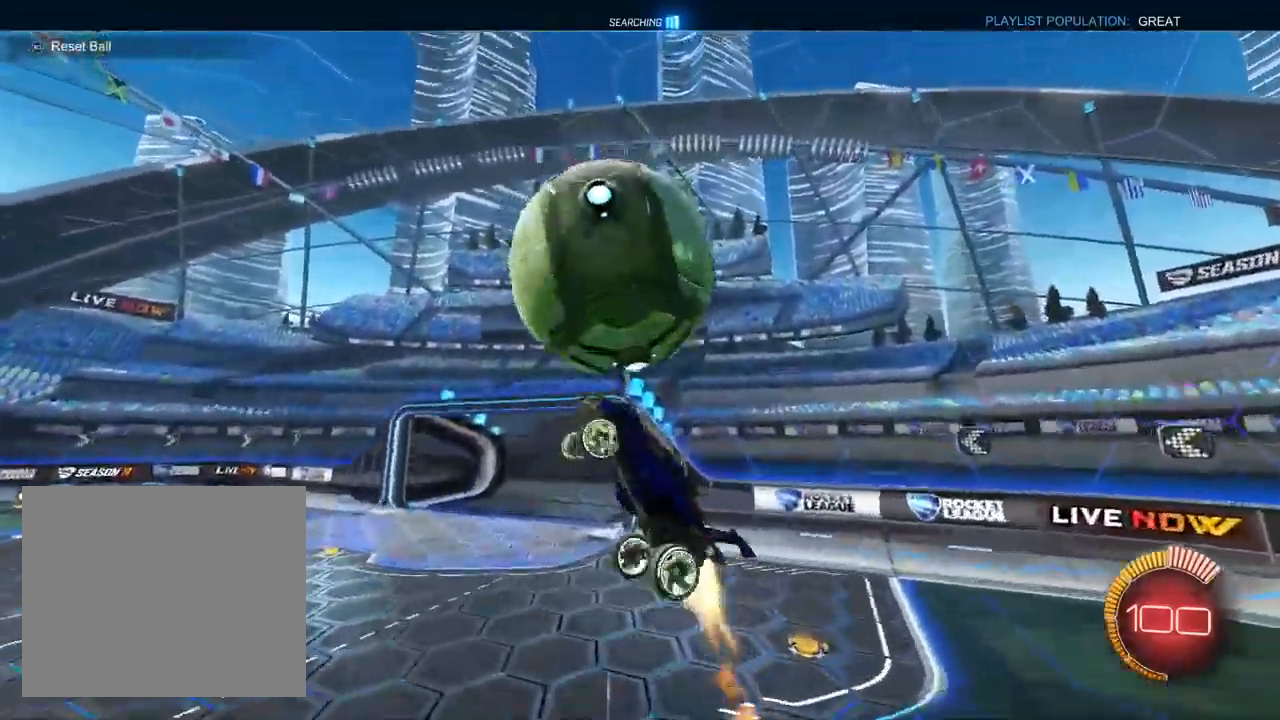
{"buttons": ["CROSS", "L1", "R1"], "left_stick": "up", "right_stick": "center", "events": [[50, "L1", "up"], [83, "left_stick", "down"], [233, "left_stick", "down-left"], [250, "L1", "down"], [367, "left_stick", "up-left"], [467, "left_stick", "up"]]}
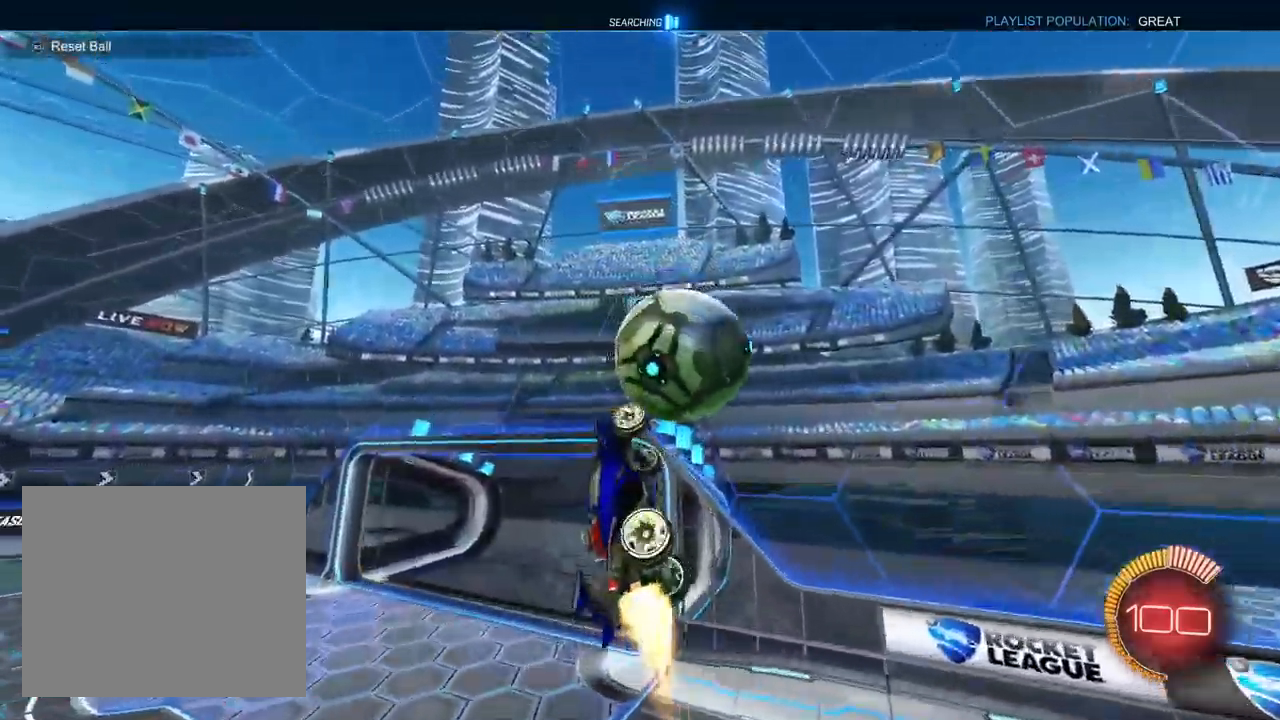
{"buttons": ["CROSS", "L1", "R2"], "left_stick": "center", "right_stick": "center", "events": [[17, "R2", "down"], [33, "L1", "up"], [33, "R1", "up"], [117, "left_stick", "up-right"], [233, "left_stick", "right"], [283, "L1", "down"], [350, "left_stick", "center"]]}
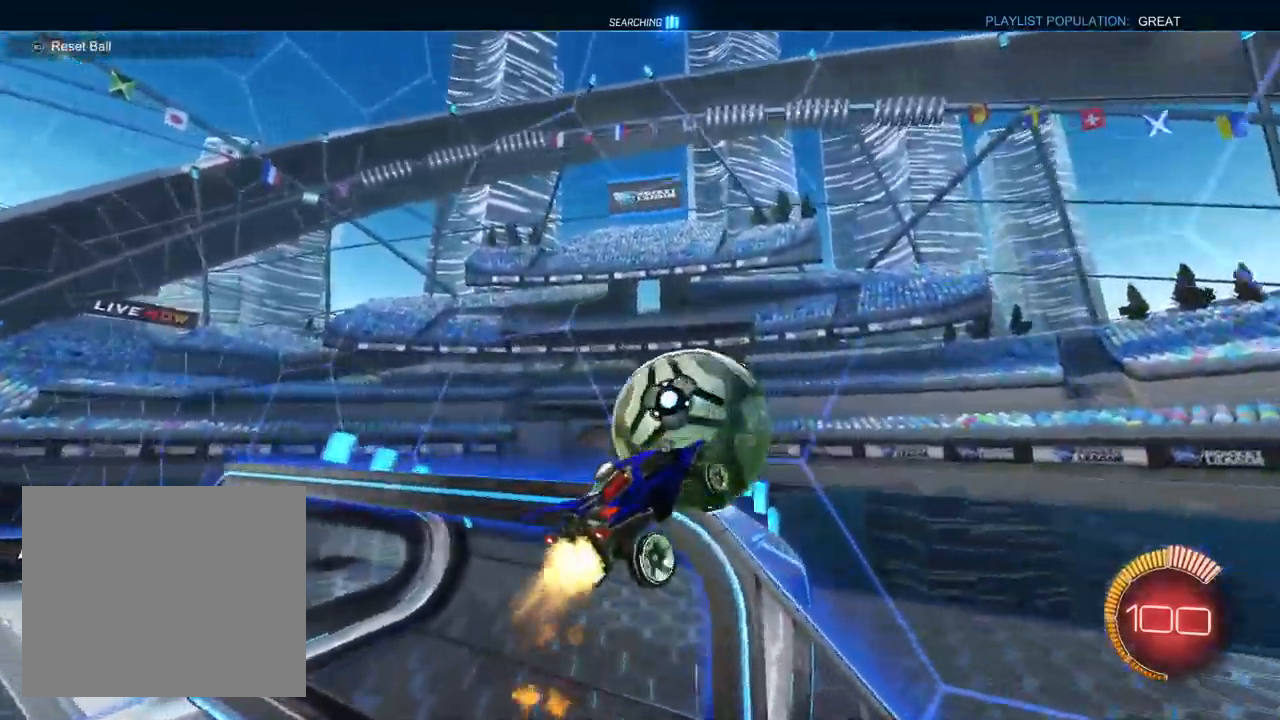
{"buttons": ["TRIANGLE", "L1", "R2"], "left_stick": "left", "right_stick": "center", "events": [[67, "left_stick", "up-left"], [483, "TRIANGLE", "down"], [483, "left_stick", "left"], [500, "CROSS", "up"]]}
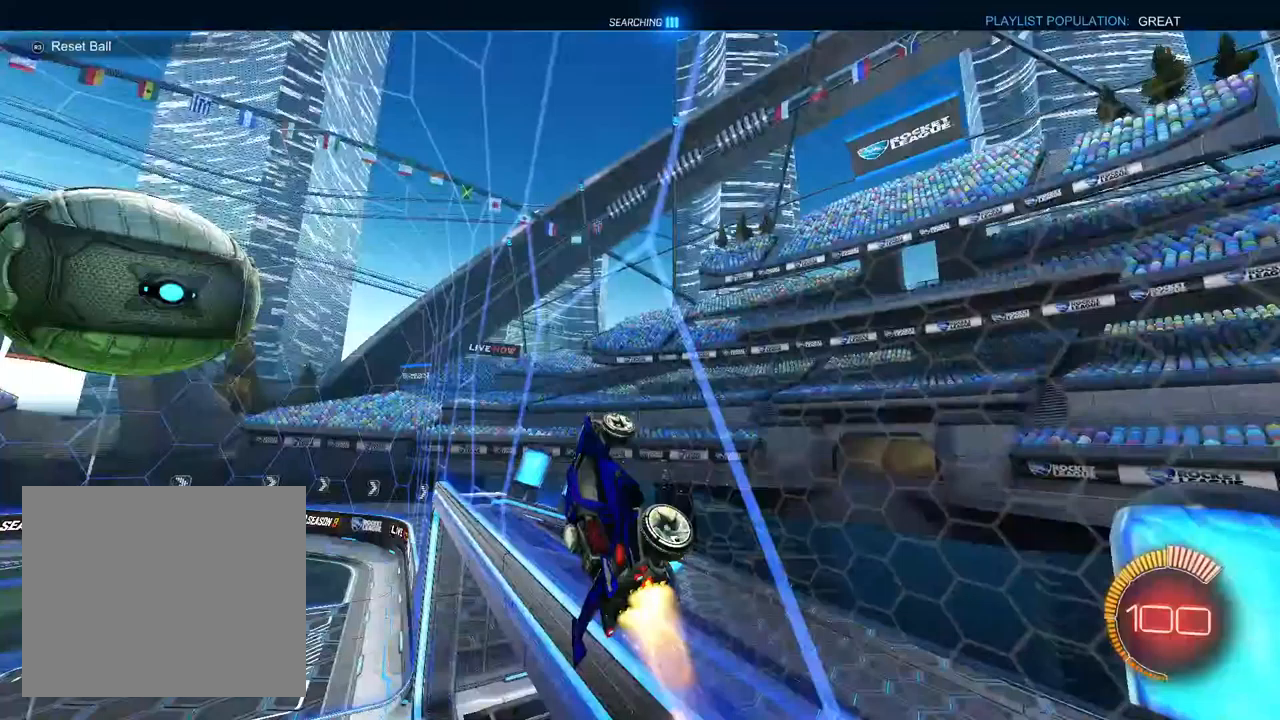
{"buttons": ["CROSS", "L1", "R1", "R2"], "left_stick": "up-left", "right_stick": "center", "events": [[83, "TRIANGLE", "up"], [200, "CROSS", "down"], [300, "R1", "down"], [500, "left_stick", "up-left"]]}
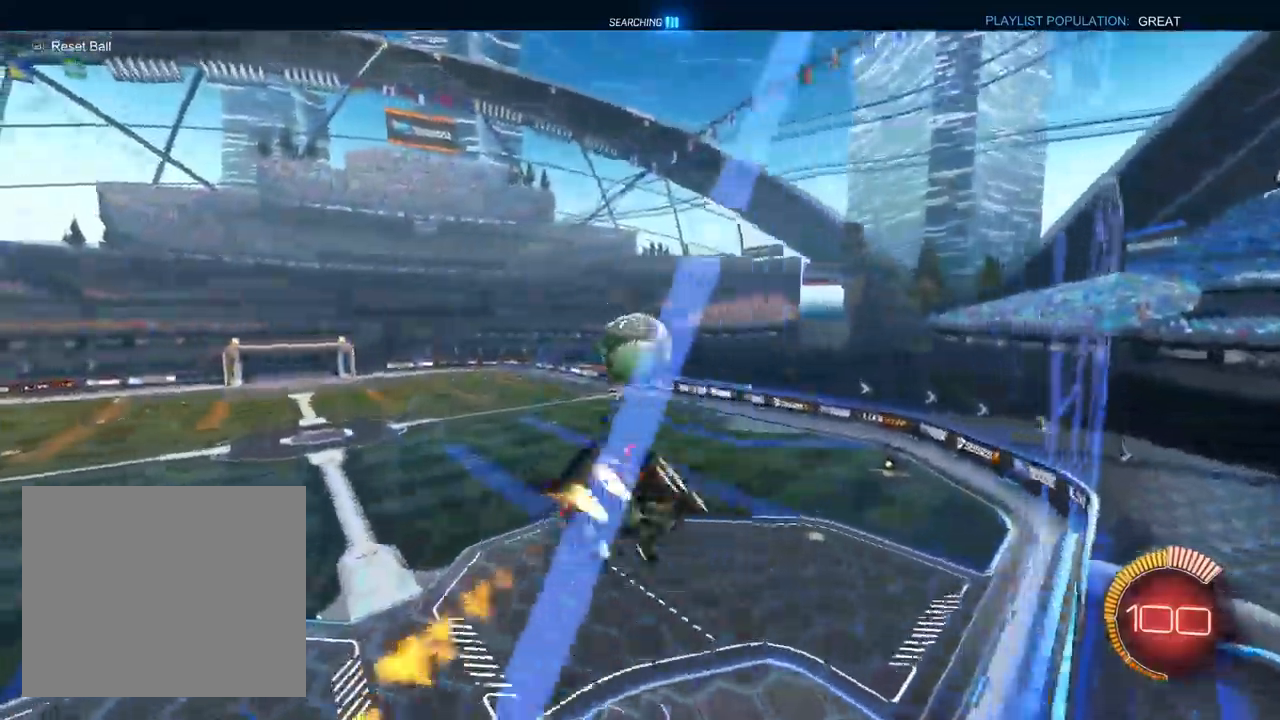
{"buttons": ["CROSS", "L1", "R1", "R2"], "left_stick": "up-left", "right_stick": "center", "events": [[167, "left_stick", "left"], [350, "left_stick", "up-left"]]}
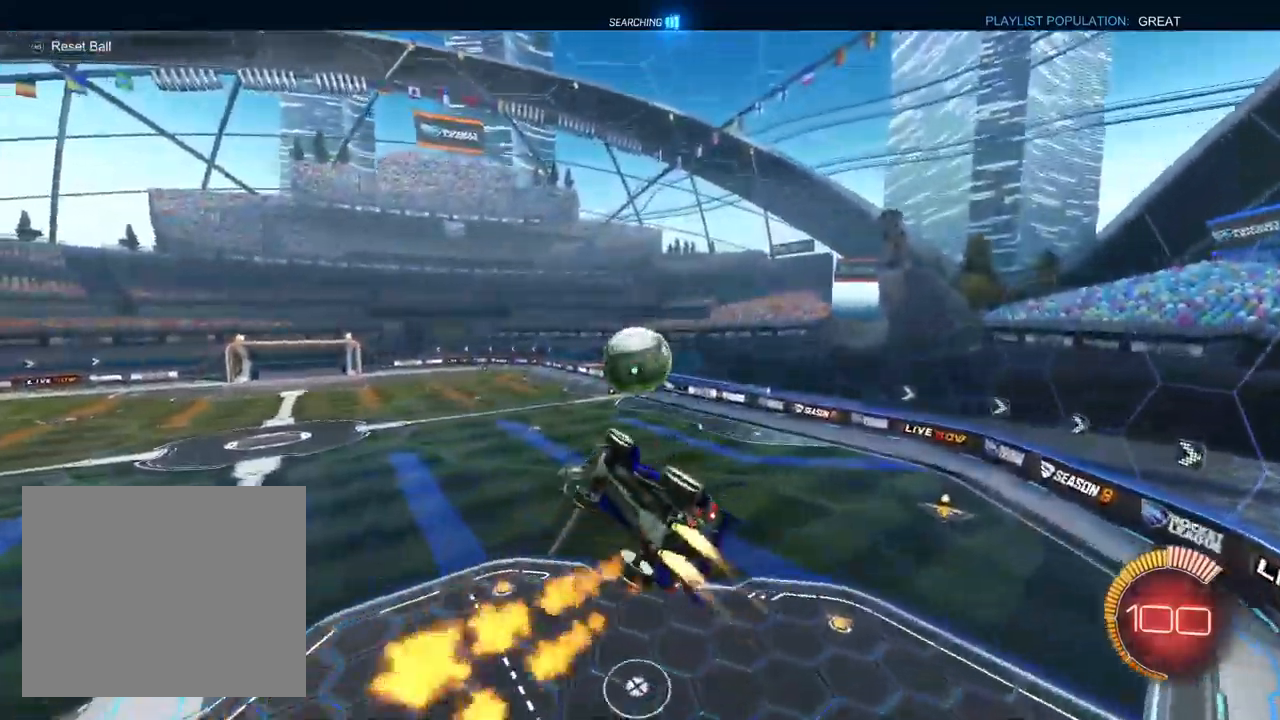
{"buttons": ["CROSS", "R1", "R2"], "left_stick": "center", "right_stick": "center", "events": [[117, "left_stick", "down-left"], [233, "left_stick", "up"], [317, "L1", "up"], [400, "left_stick", "center"]]}
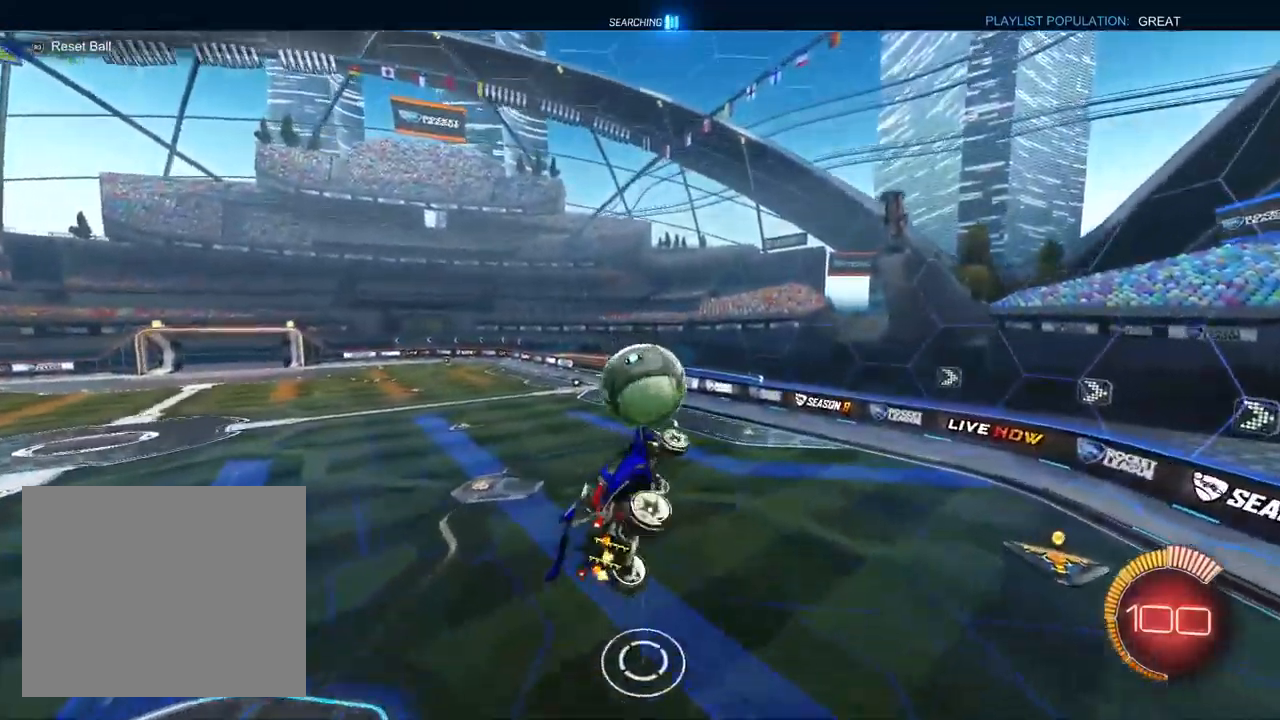
{"buttons": ["CROSS", "L1", "R2"], "left_stick": "center", "right_stick": "center", "events": [[33, "R1", "up"], [267, "left_stick", "up"], [367, "left_stick", "center"], [383, "TRIANGLE", "down"], [400, "L1", "down"], [467, "TRIANGLE", "up"]]}
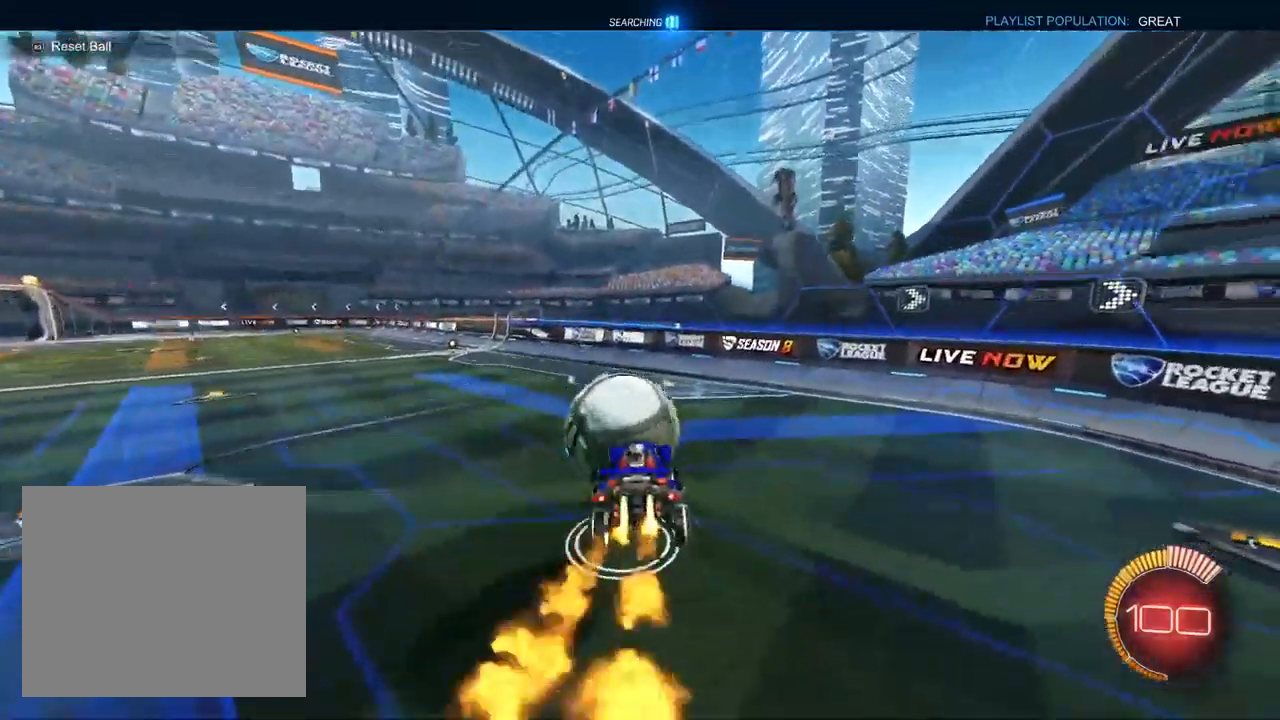
{"buttons": ["R2"], "left_stick": "left", "right_stick": "center", "events": [[150, "TRIANGLE", "down"], [200, "left_stick", "up-right"], [250, "L1", "up"], [250, "TRIANGLE", "up"], [300, "CROSS", "up"], [300, "left_stick", "center"], [350, "left_stick", "left"]]}
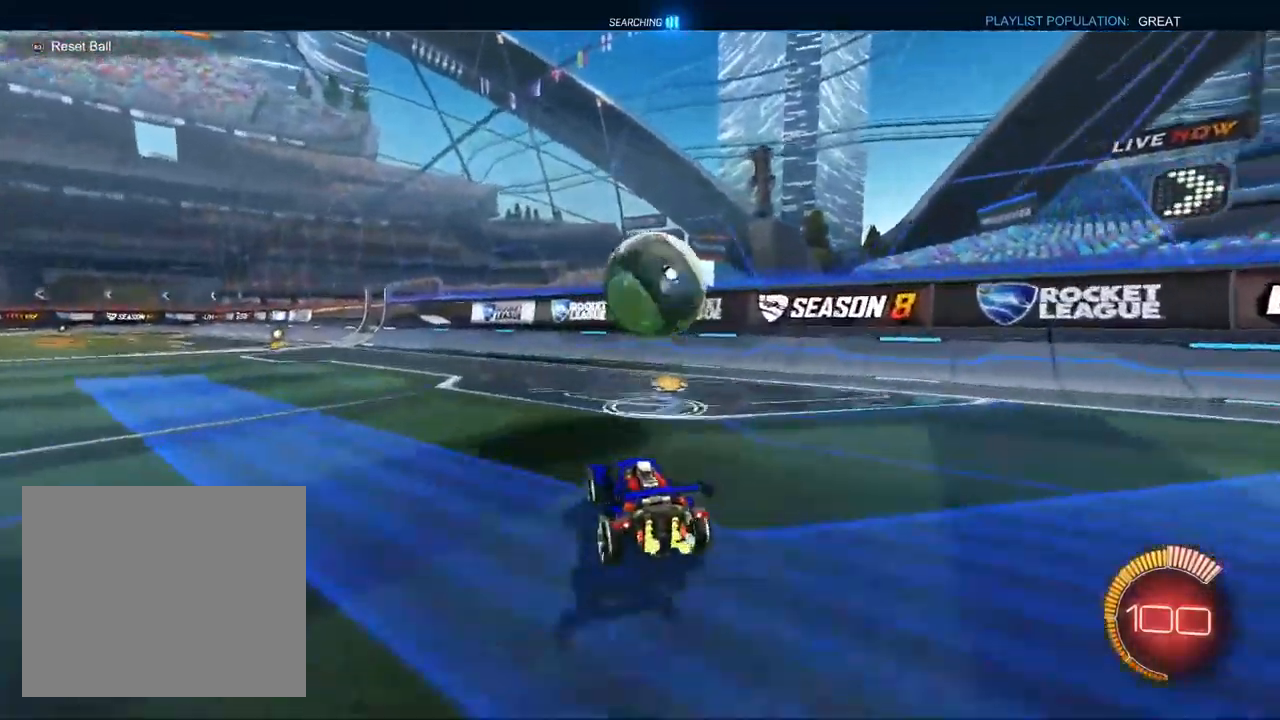
{"buttons": ["R2"], "left_stick": "left", "right_stick": "center", "events": [[117, "R2", "up"], [133, "L2", "down"], [250, "R2", "down"], [300, "L2", "up"]]}
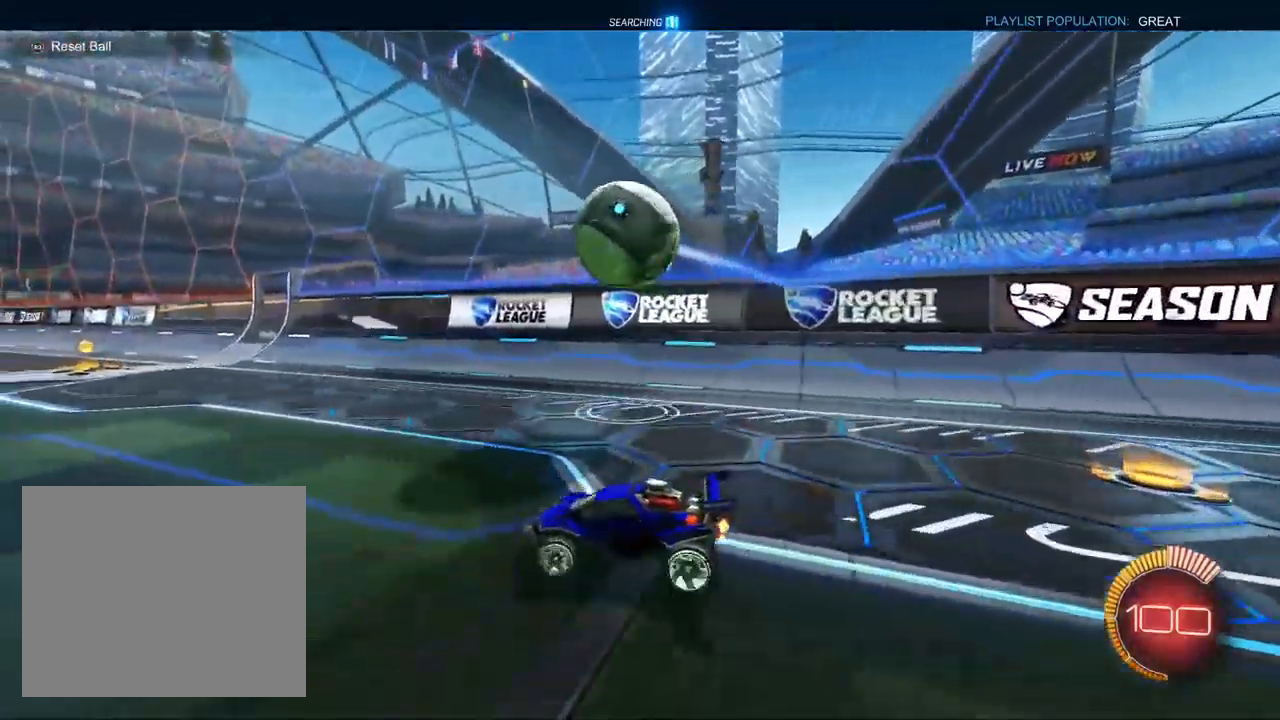
{"buttons": ["L1", "R2"], "left_stick": "center", "right_stick": "center", "events": [[50, "left_stick", "center"], [200, "left_stick", "right"], [283, "L1", "down"], [283, "left_stick", "center"], [317, "TRIANGLE", "down"], [350, "left_stick", "left"], [400, "TRIANGLE", "up"], [467, "left_stick", "center"]]}
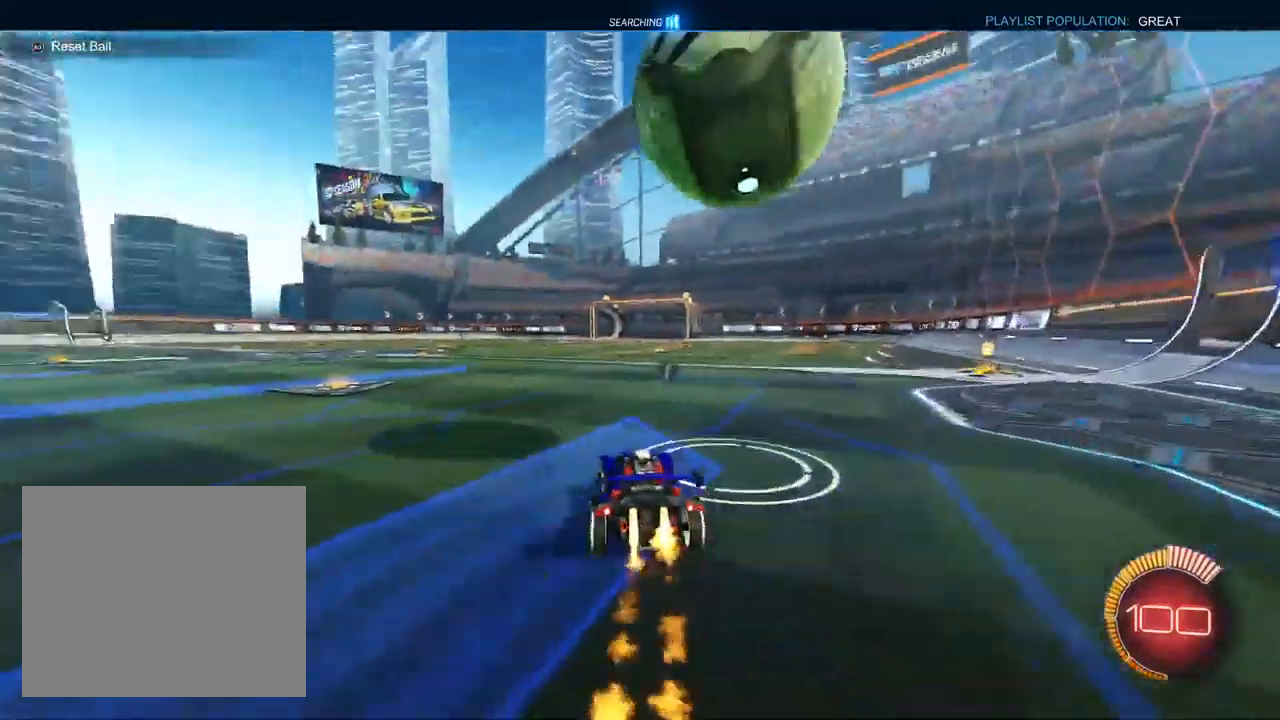
{"buttons": ["R2"], "left_stick": "left", "right_stick": "center", "events": [[133, "left_stick", "left"], [200, "left_stick", "center"], [400, "left_stick", "left"], [483, "L1", "up"]]}